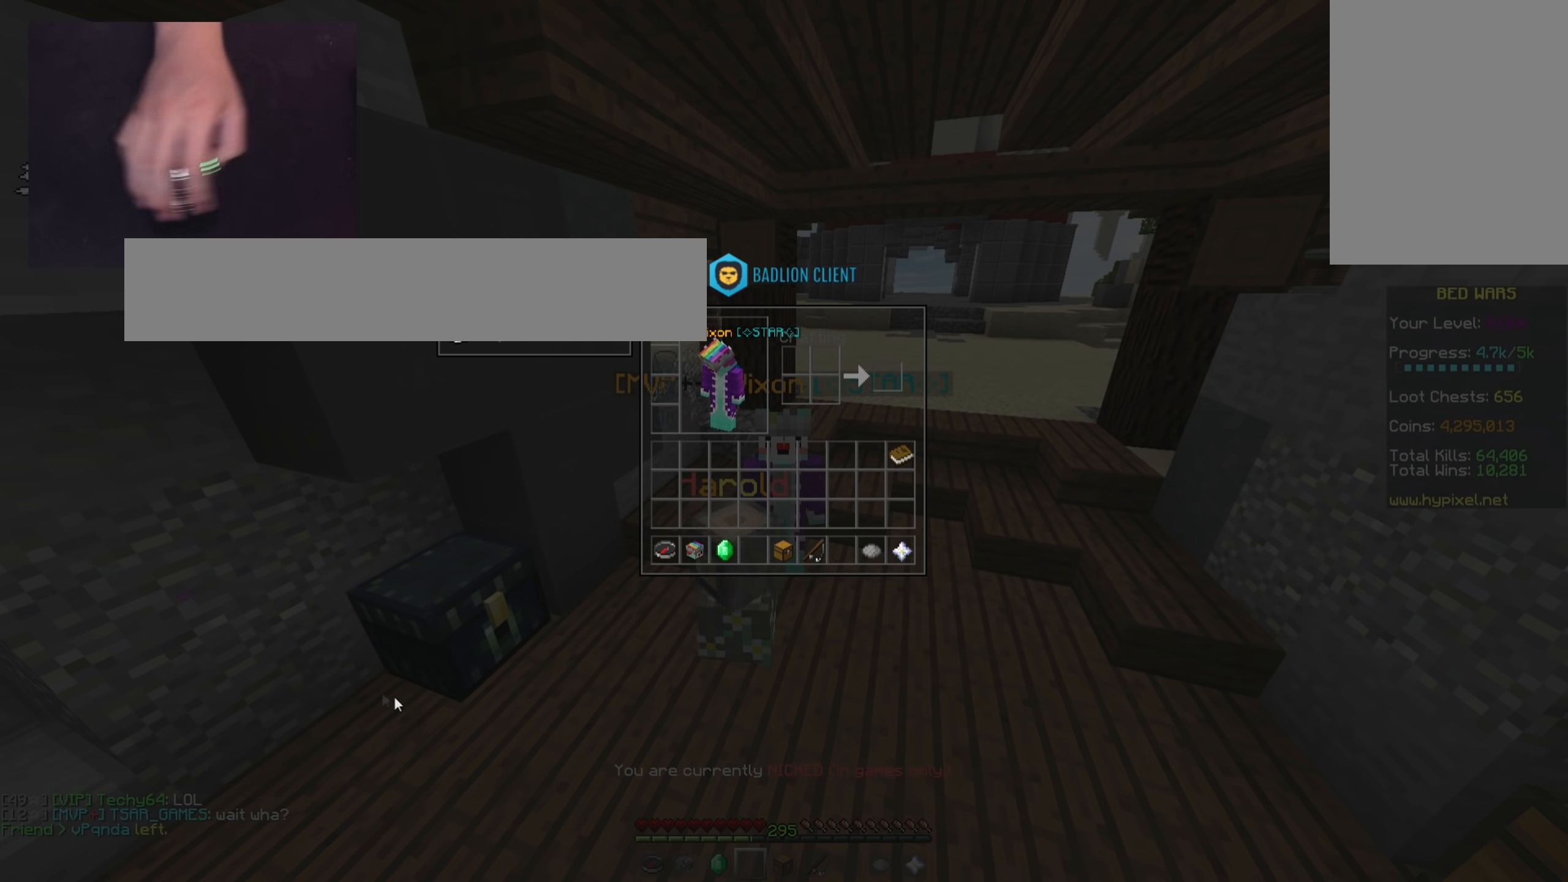
Gameplay with keyboard and mouse; each line is a JSON object with the keys and mouse buttons held at the frame after it. "events" lists presses ("down") and releases ("up") of "a", "d", "s", "space", "w", "mouse_left" and "mouse_right" between this image and that frame as [ms after this image, input, new state], when the widget could be followed in between. "mouse_left", "mouse_right" = the "left", "right" buttons of the "mouse" list. No other keys are recorded. Fast repeated clicks can show as one long hold. Mouse movement is not recorded.
{"keys": ["w"], "mouse": [], "events": [[83, "mouse_left", "down"], [150, "mouse_left", "up"], [317, "w", "down"]]}
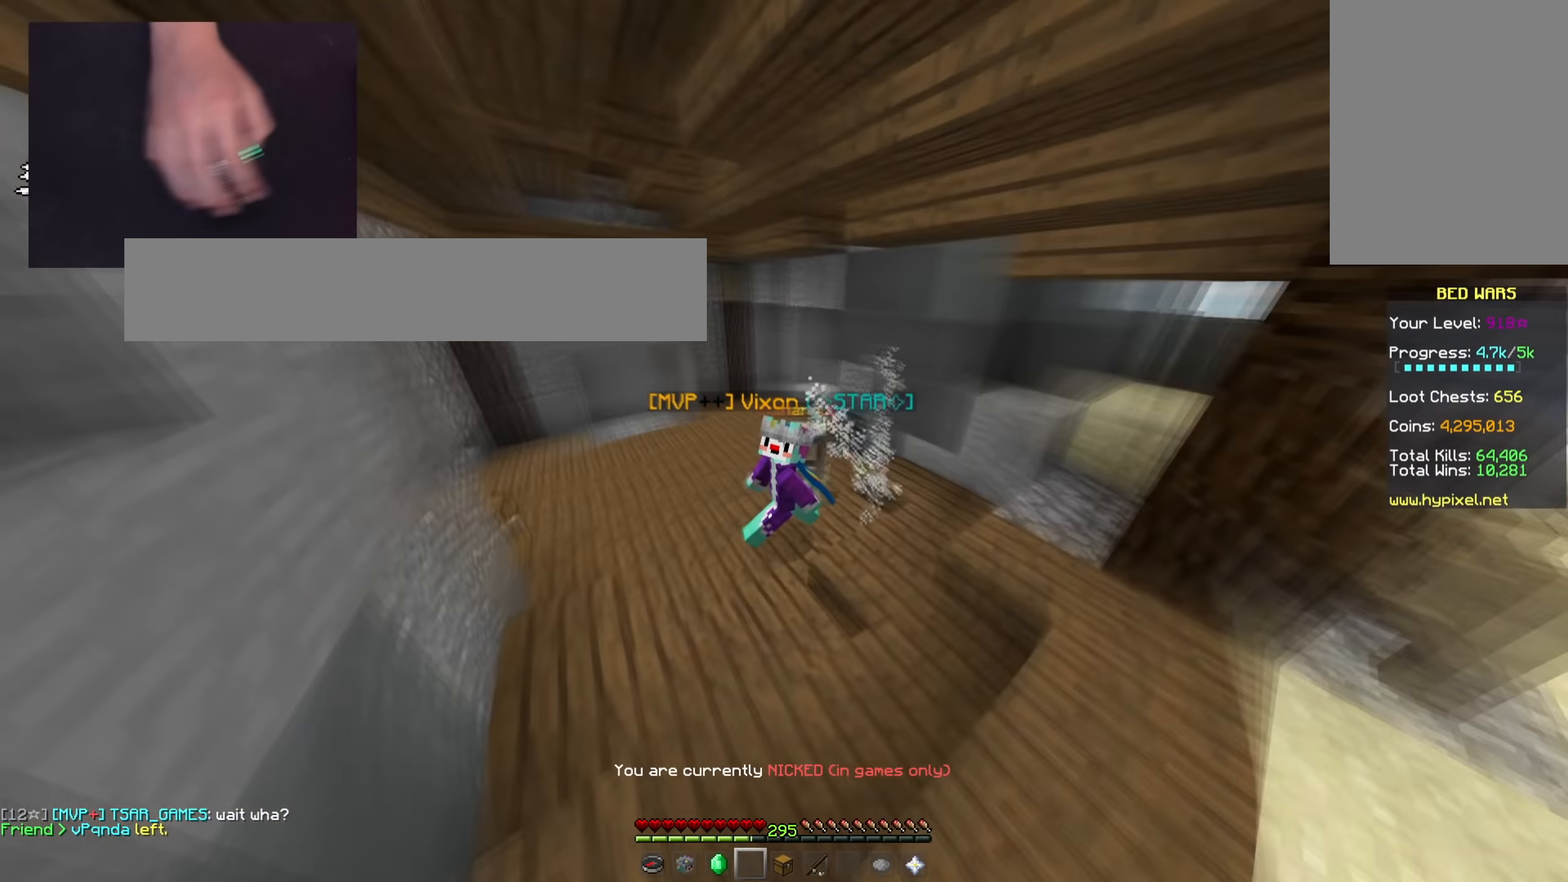
{"keys": ["w"], "mouse": ["left"], "events": [[117, "mouse_left", "down"], [267, "mouse_left", "up"], [301, "mouse_left", "down"], [434, "mouse_left", "up"], [501, "mouse_left", "down"]]}
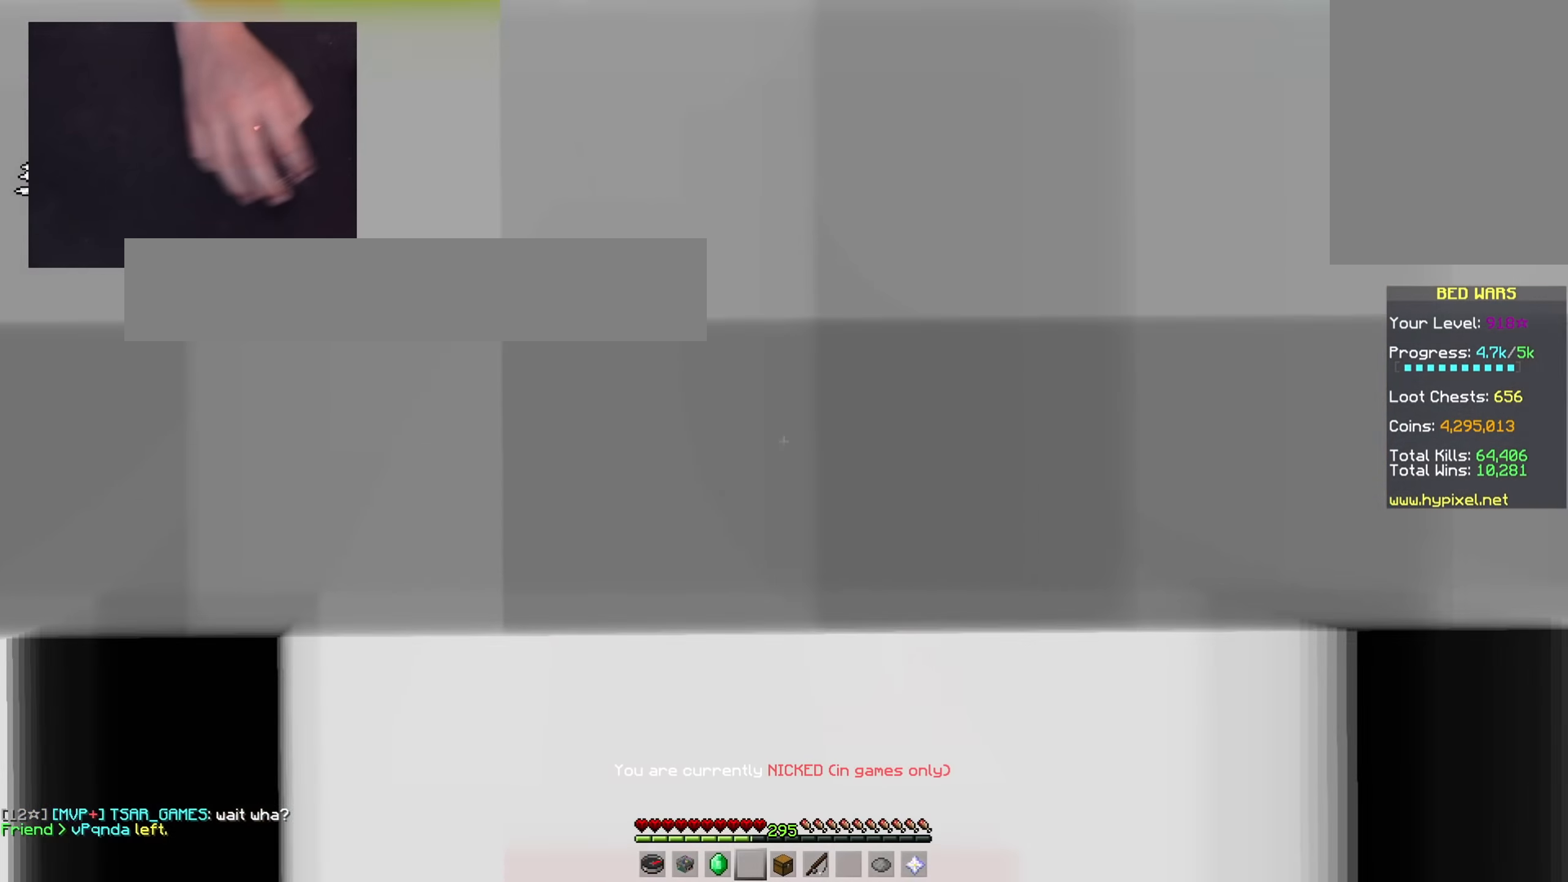
{"keys": ["d", "w"], "mouse": ["left"], "events": [[334, "d", "down"]]}
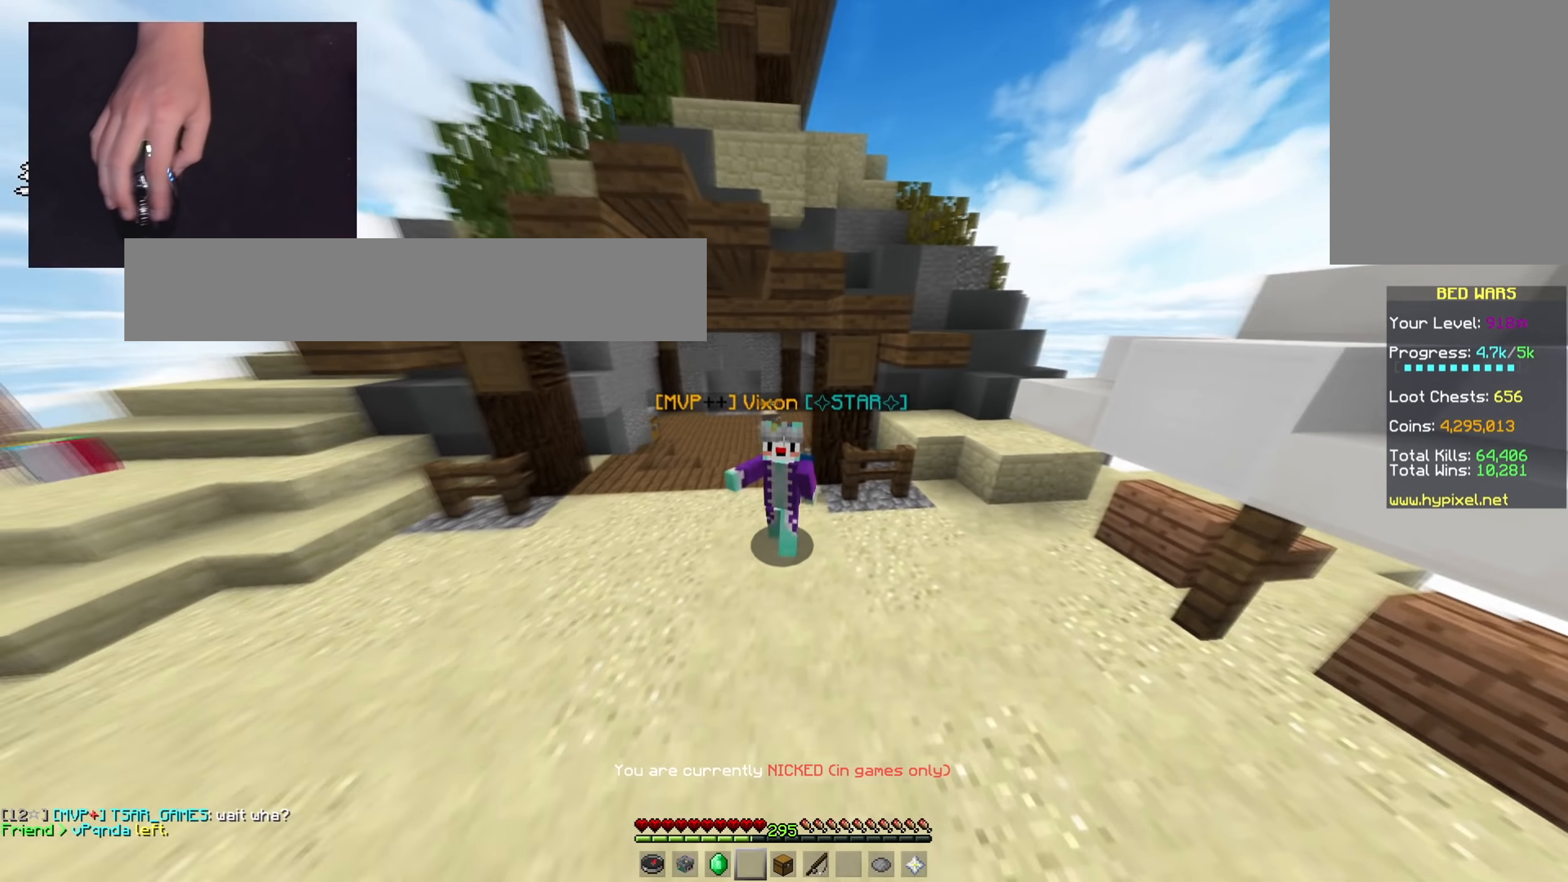
{"keys": ["d", "space", "w"], "mouse": ["left"], "events": [[84, "a", "down"], [100, "d", "up"], [167, "mouse_left", "up"], [200, "mouse_left", "down"], [284, "d", "down"], [334, "mouse_left", "up"], [367, "a", "up"], [384, "space", "down"], [401, "mouse_left", "down"]]}
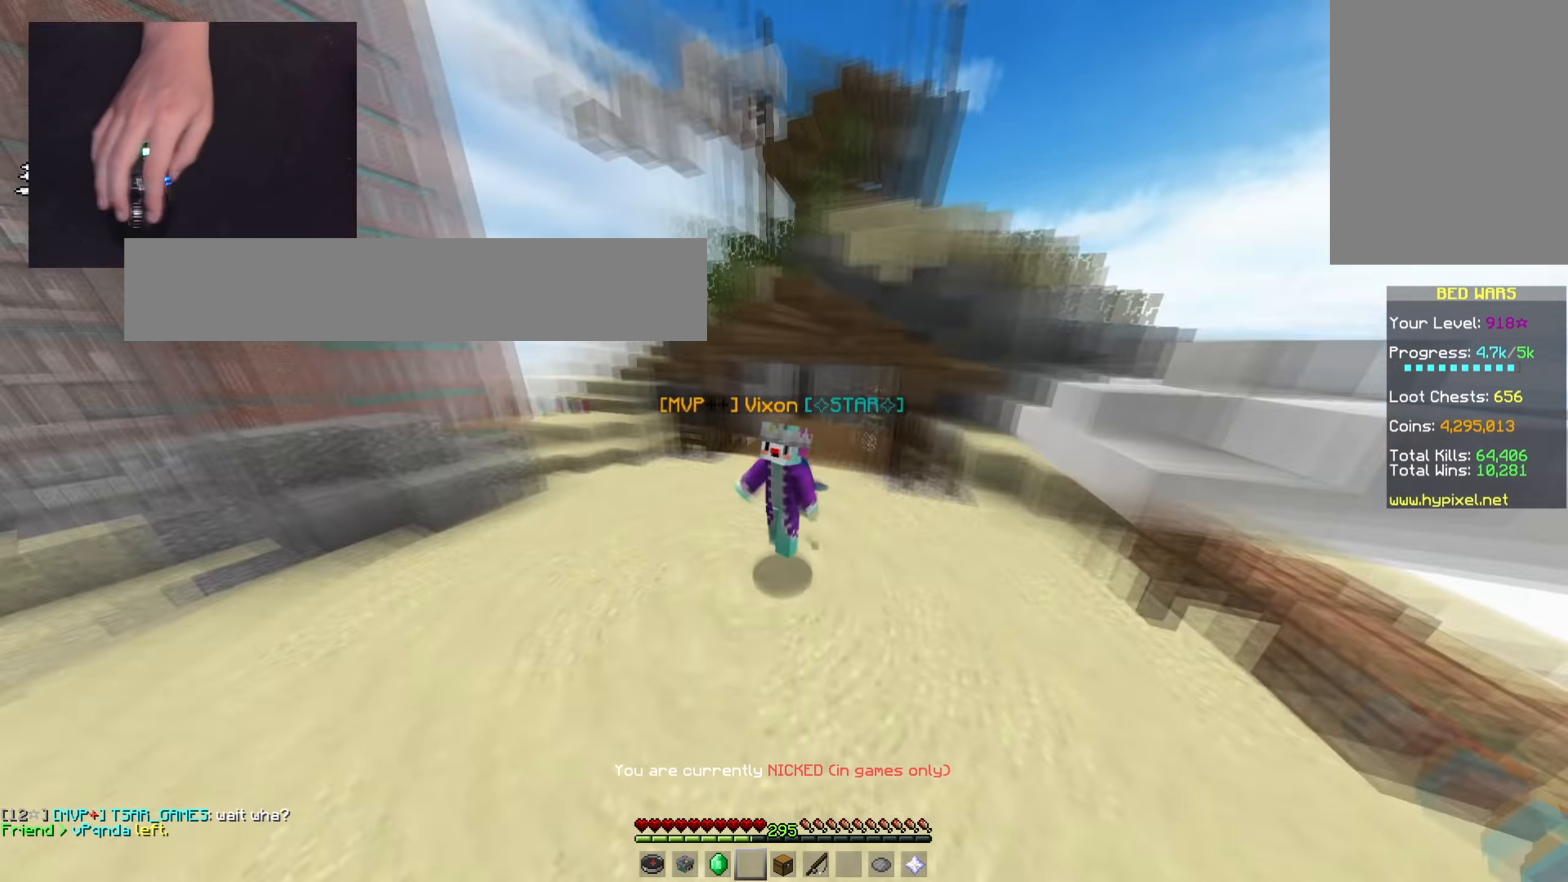
{"keys": [], "mouse": [], "events": [[83, "mouse_left", "up"], [83, "space", "up"], [217, "d", "up"], [267, "w", "up"]]}
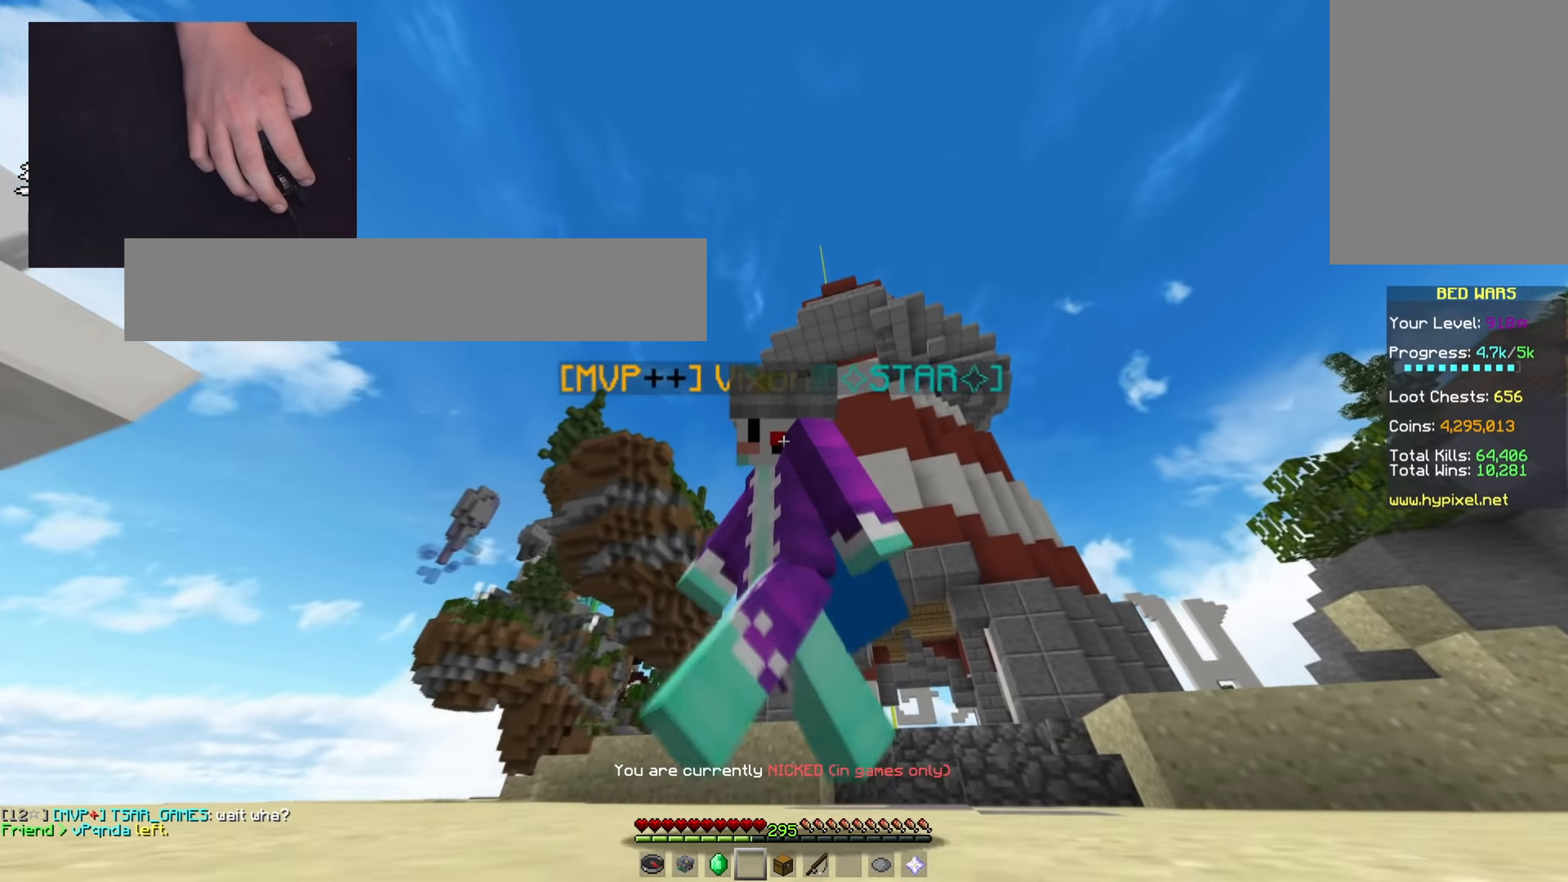
{"keys": [], "mouse": ["left"], "events": [[401, "mouse_left", "down"]]}
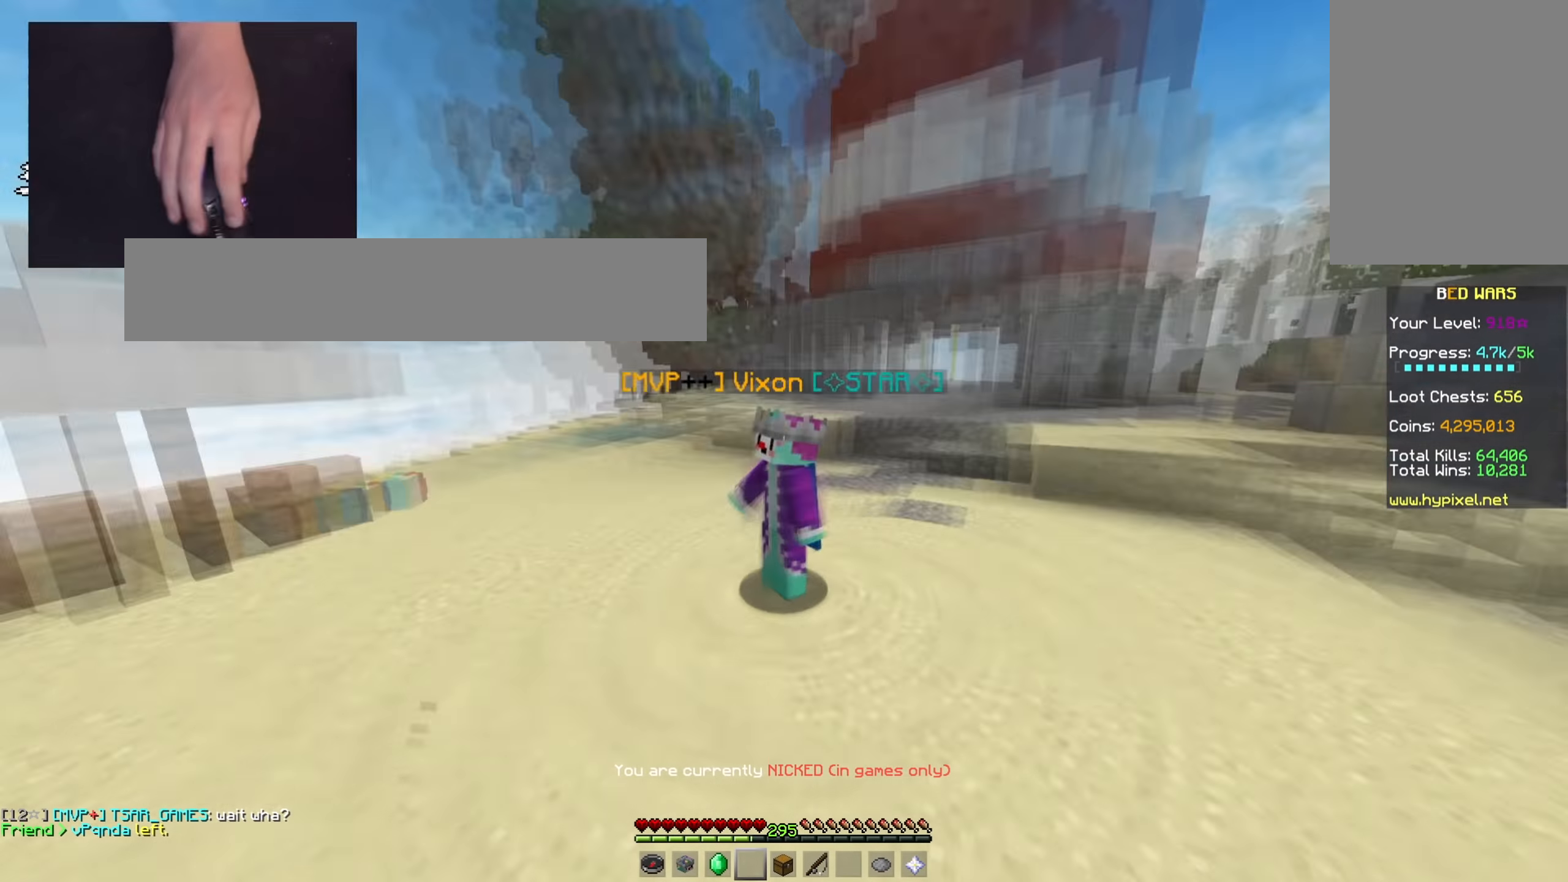
{"keys": ["s"], "mouse": [], "events": [[50, "mouse_left", "up"], [200, "mouse_left", "down"], [317, "s", "down"], [367, "mouse_left", "up"]]}
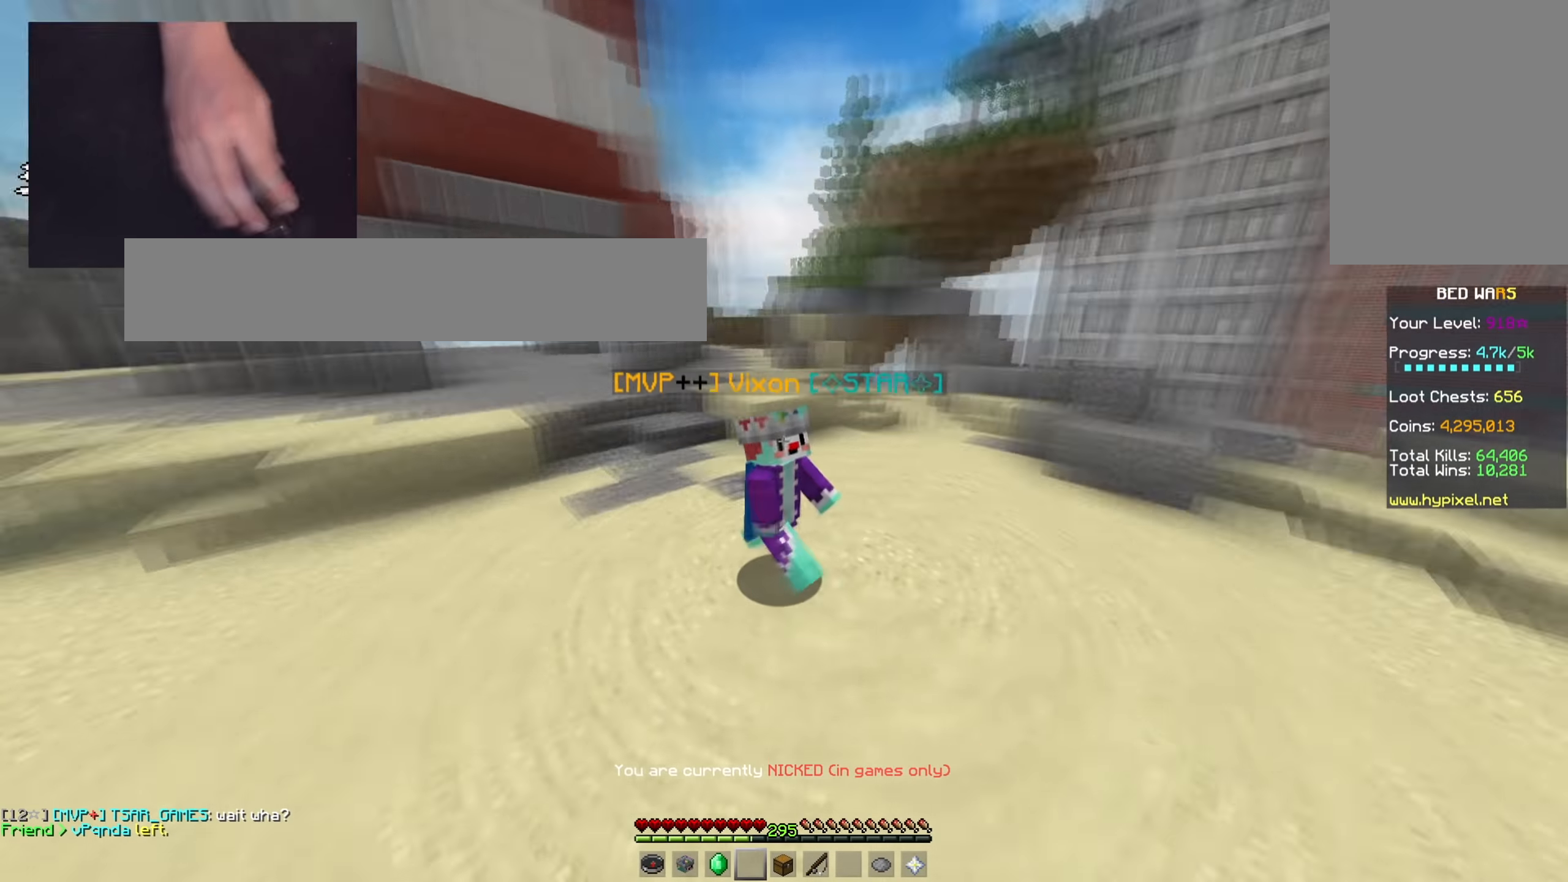
{"keys": ["s", "space"], "mouse": [], "events": [[17, "space", "down"], [51, "mouse_left", "down"], [201, "mouse_left", "up"], [301, "mouse_left", "down"], [451, "mouse_left", "up"]]}
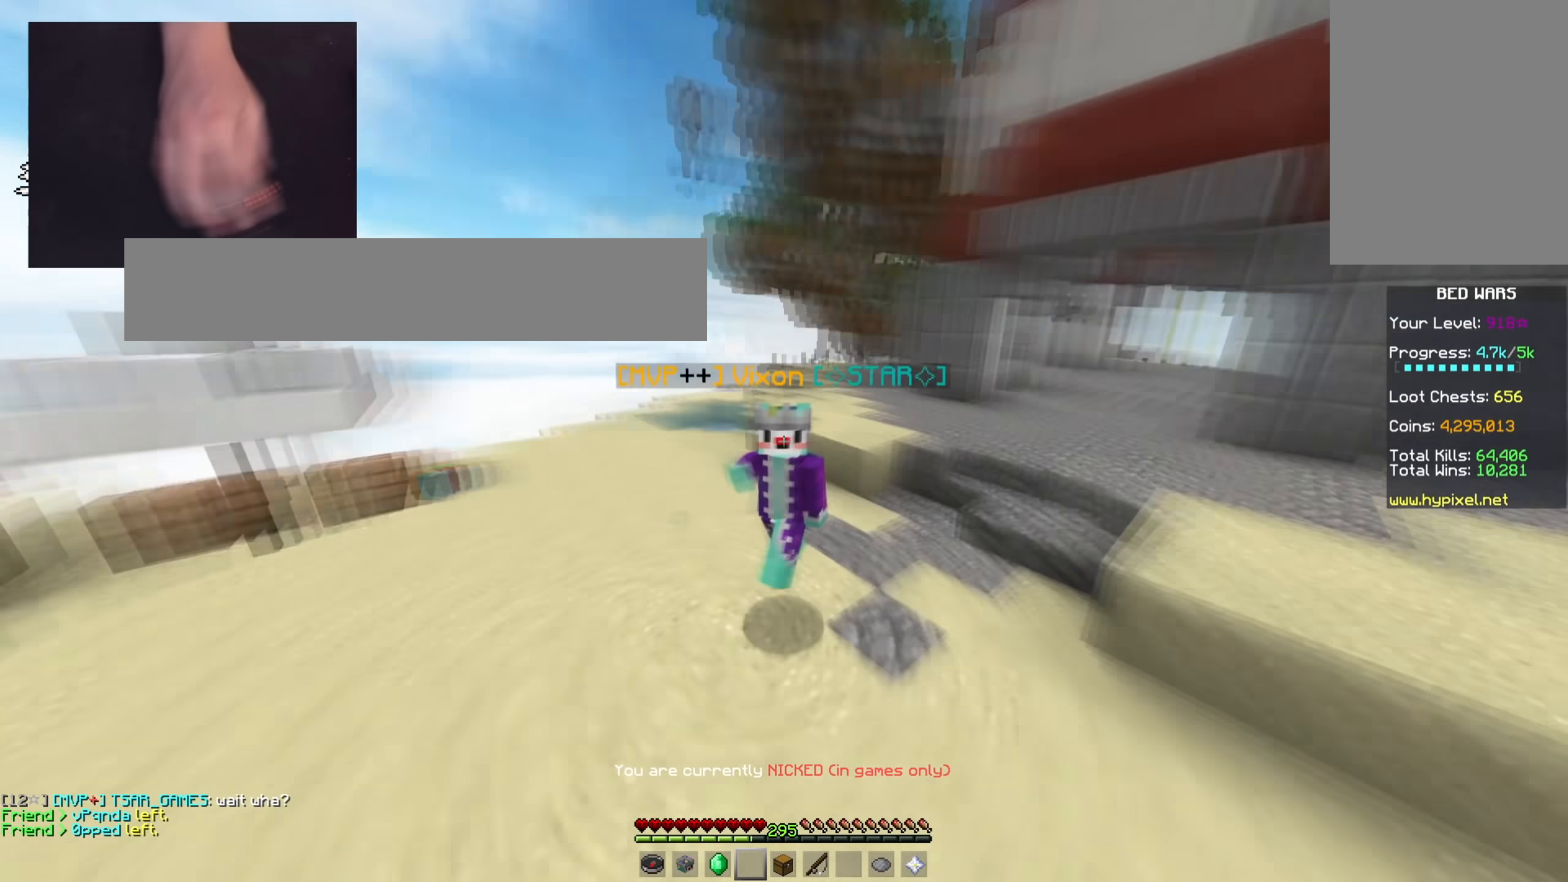
{"keys": ["s", "space"], "mouse": [], "events": [[133, "mouse_left", "down"], [267, "mouse_left", "up"]]}
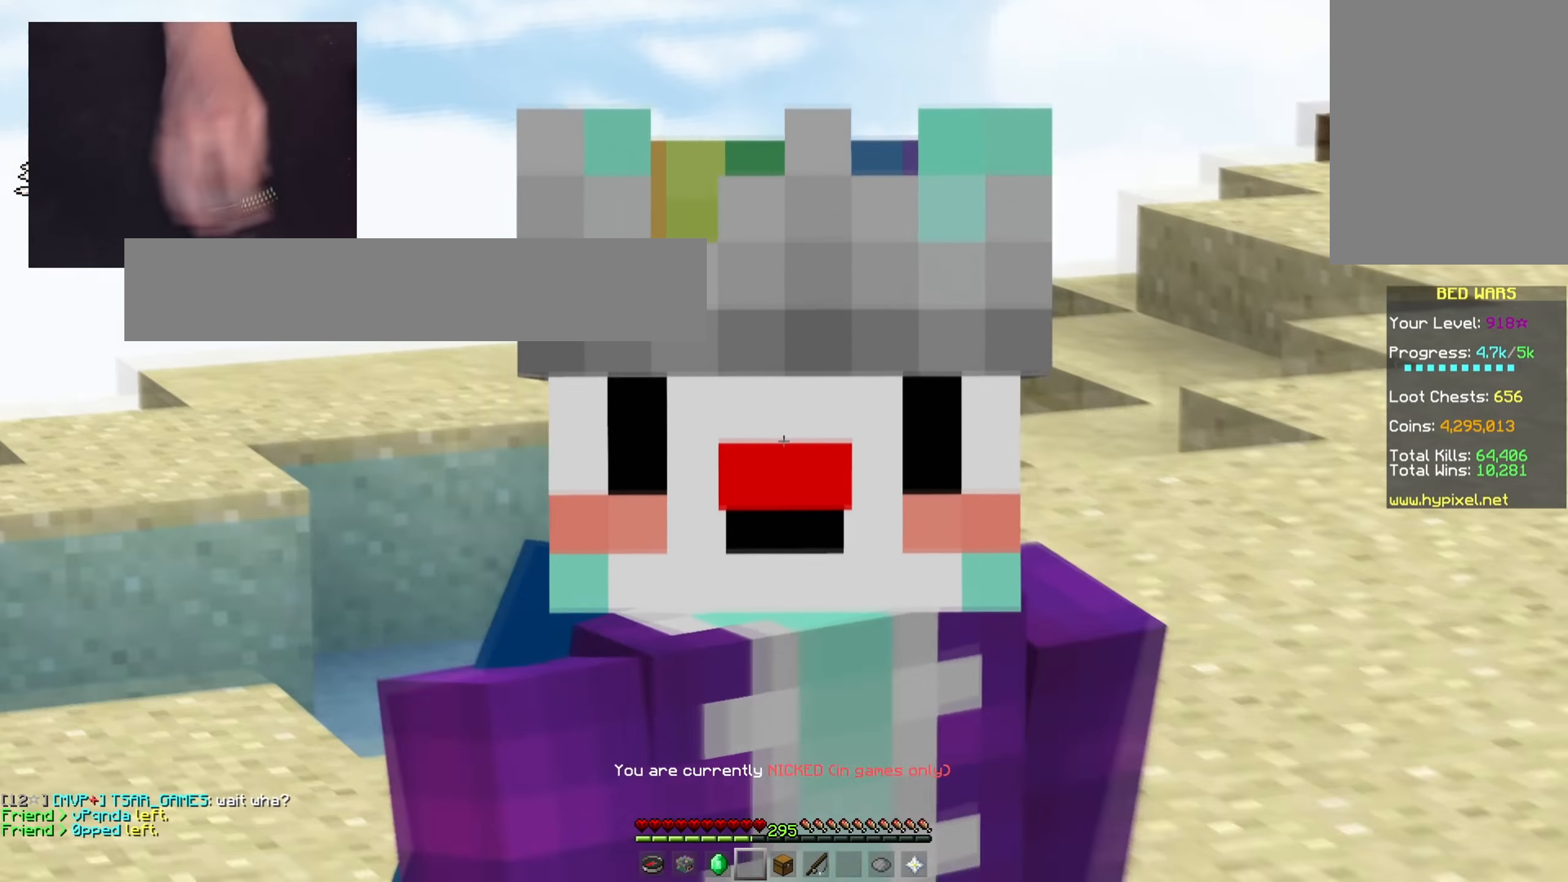
{"keys": ["s", "space"], "mouse": [], "events": [[151, "mouse_left", "down"], [301, "mouse_left", "up"]]}
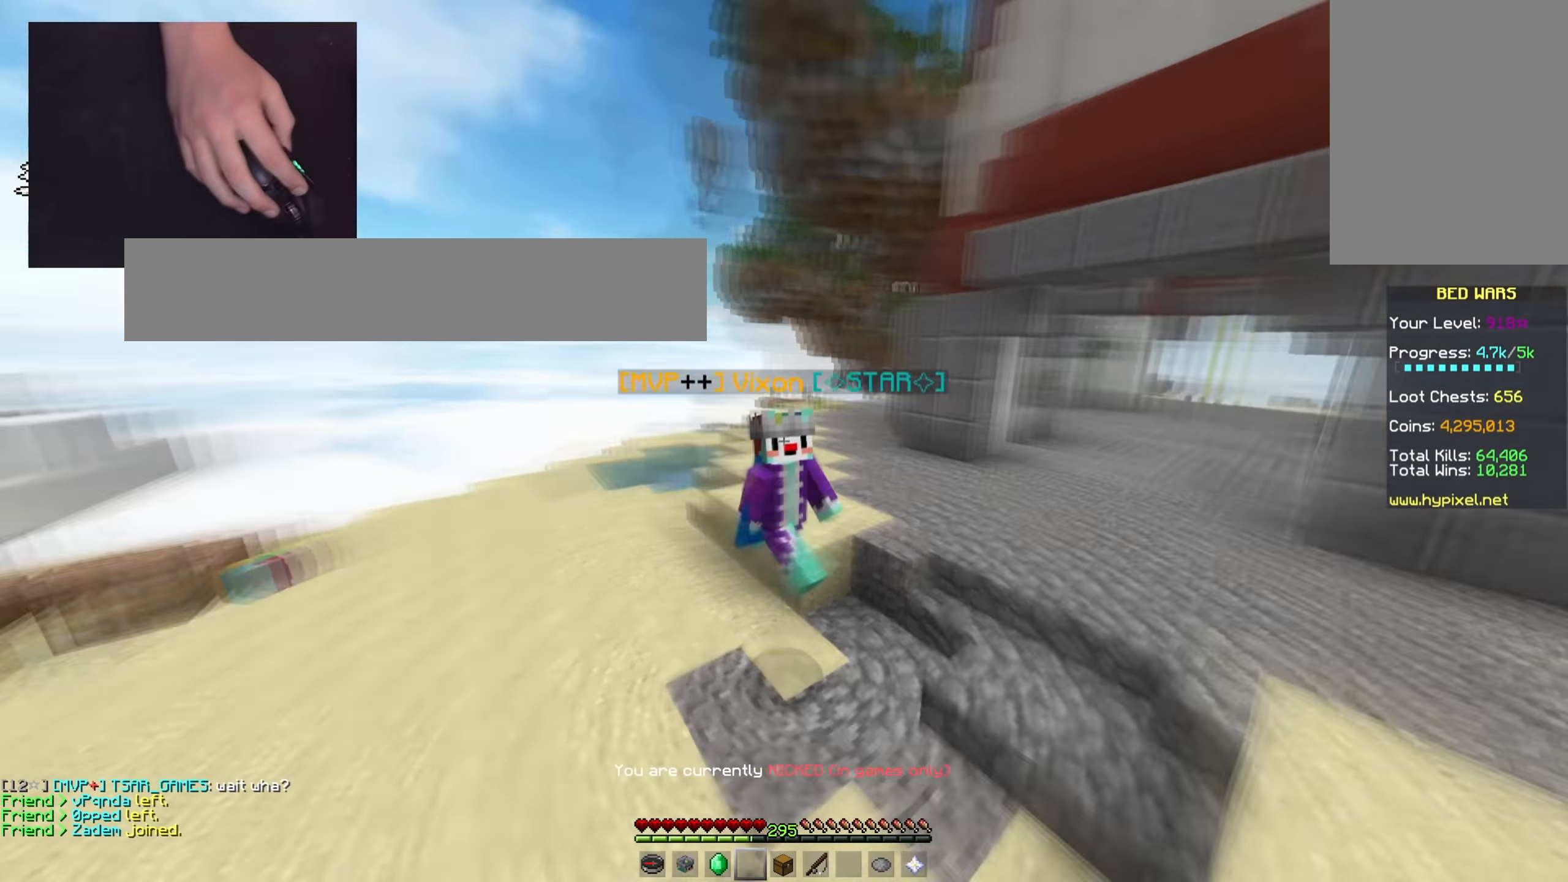
{"keys": ["s", "space"], "mouse": [], "events": [[133, "mouse_left", "down"], [250, "mouse_left", "up"], [384, "mouse_left", "down"], [500, "mouse_left", "up"]]}
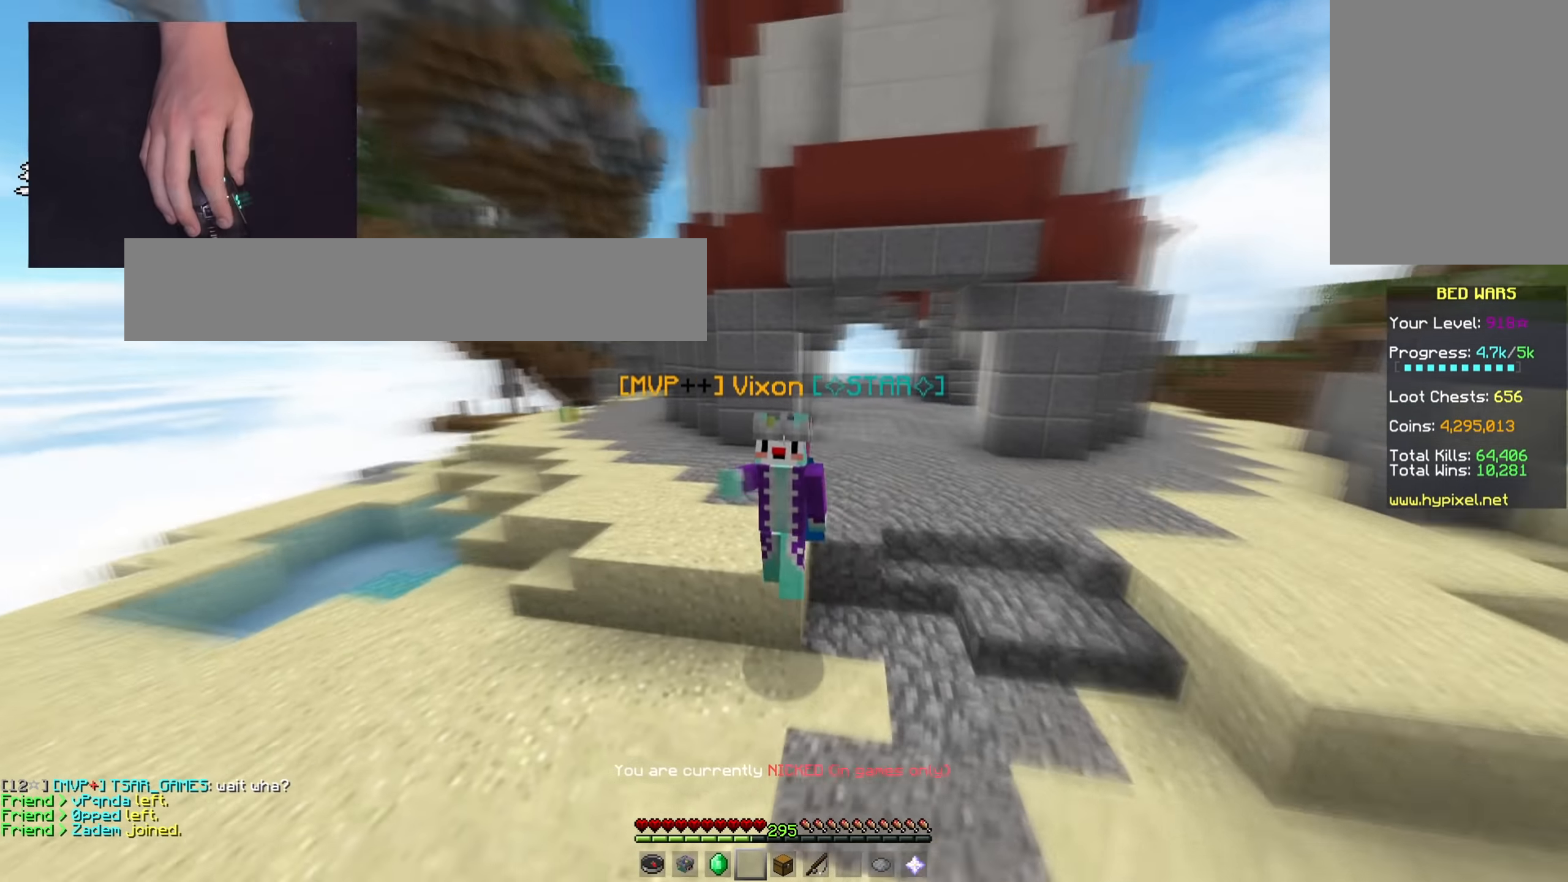
{"keys": ["s", "space"], "mouse": ["left"], "events": [[67, "mouse_left", "down"], [201, "mouse_left", "up"], [451, "mouse_left", "down"]]}
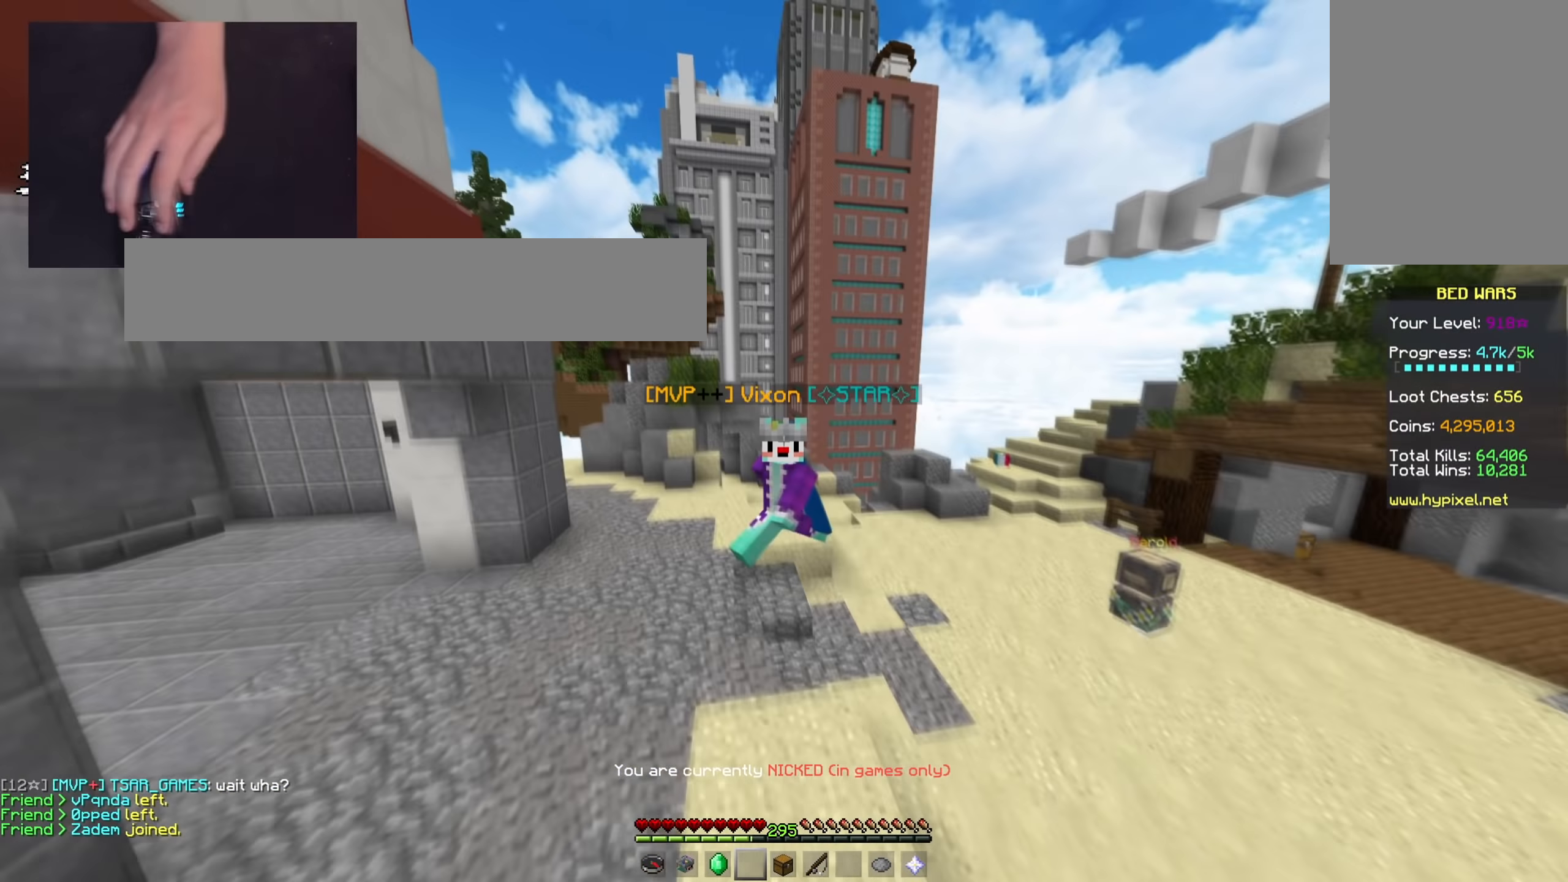
{"keys": ["s"], "mouse": [], "events": [[83, "space", "up"], [100, "mouse_left", "up"]]}
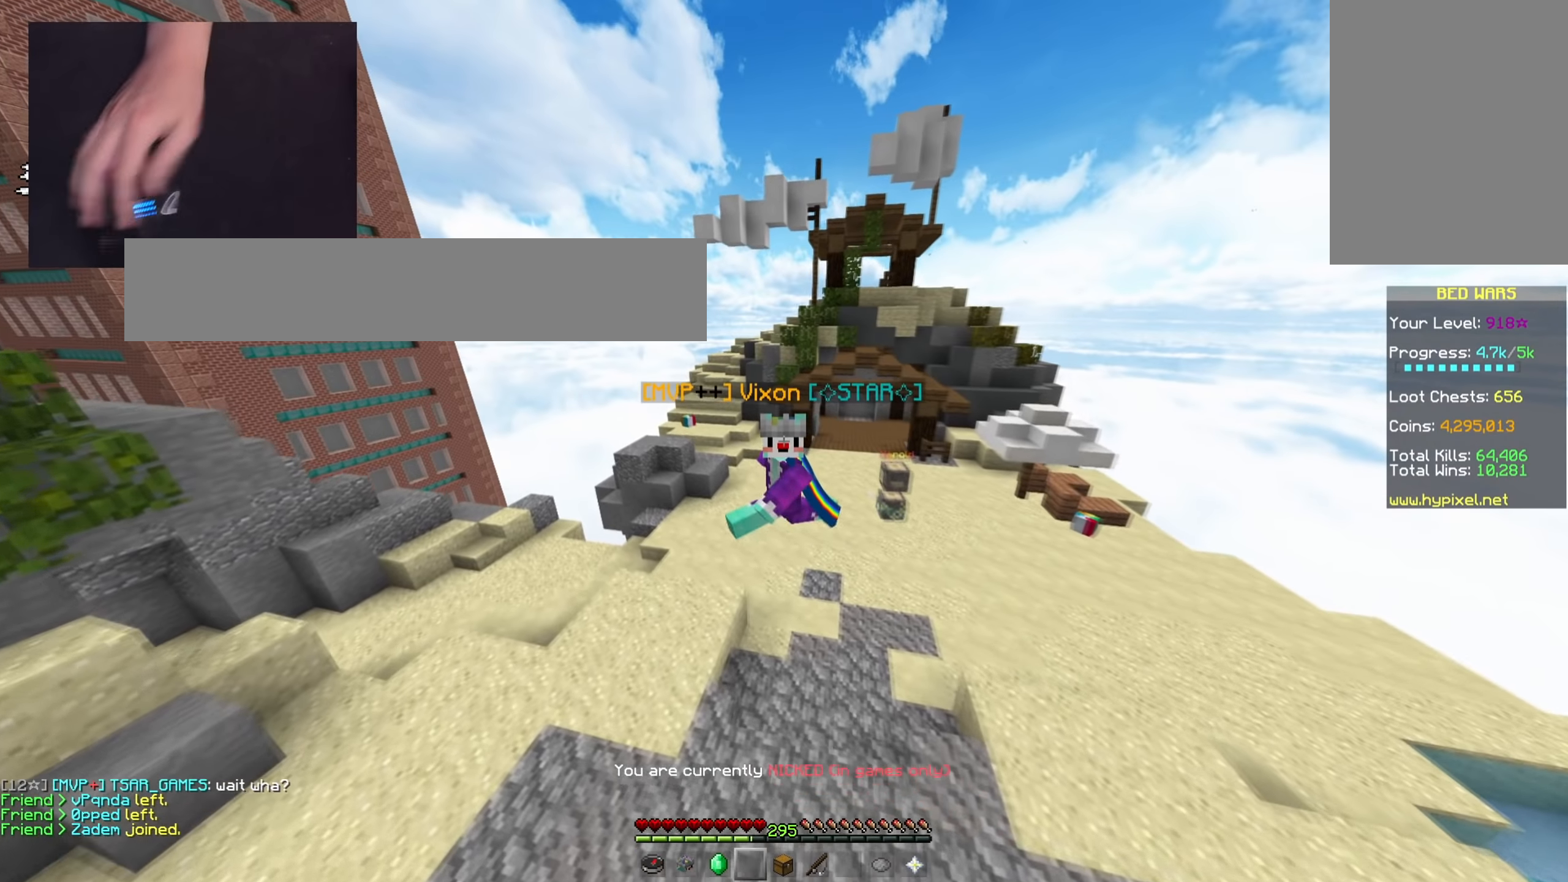
{"keys": ["s"], "mouse": ["left"], "events": [[184, "mouse_left", "down"], [334, "mouse_left", "up"], [401, "mouse_left", "down"]]}
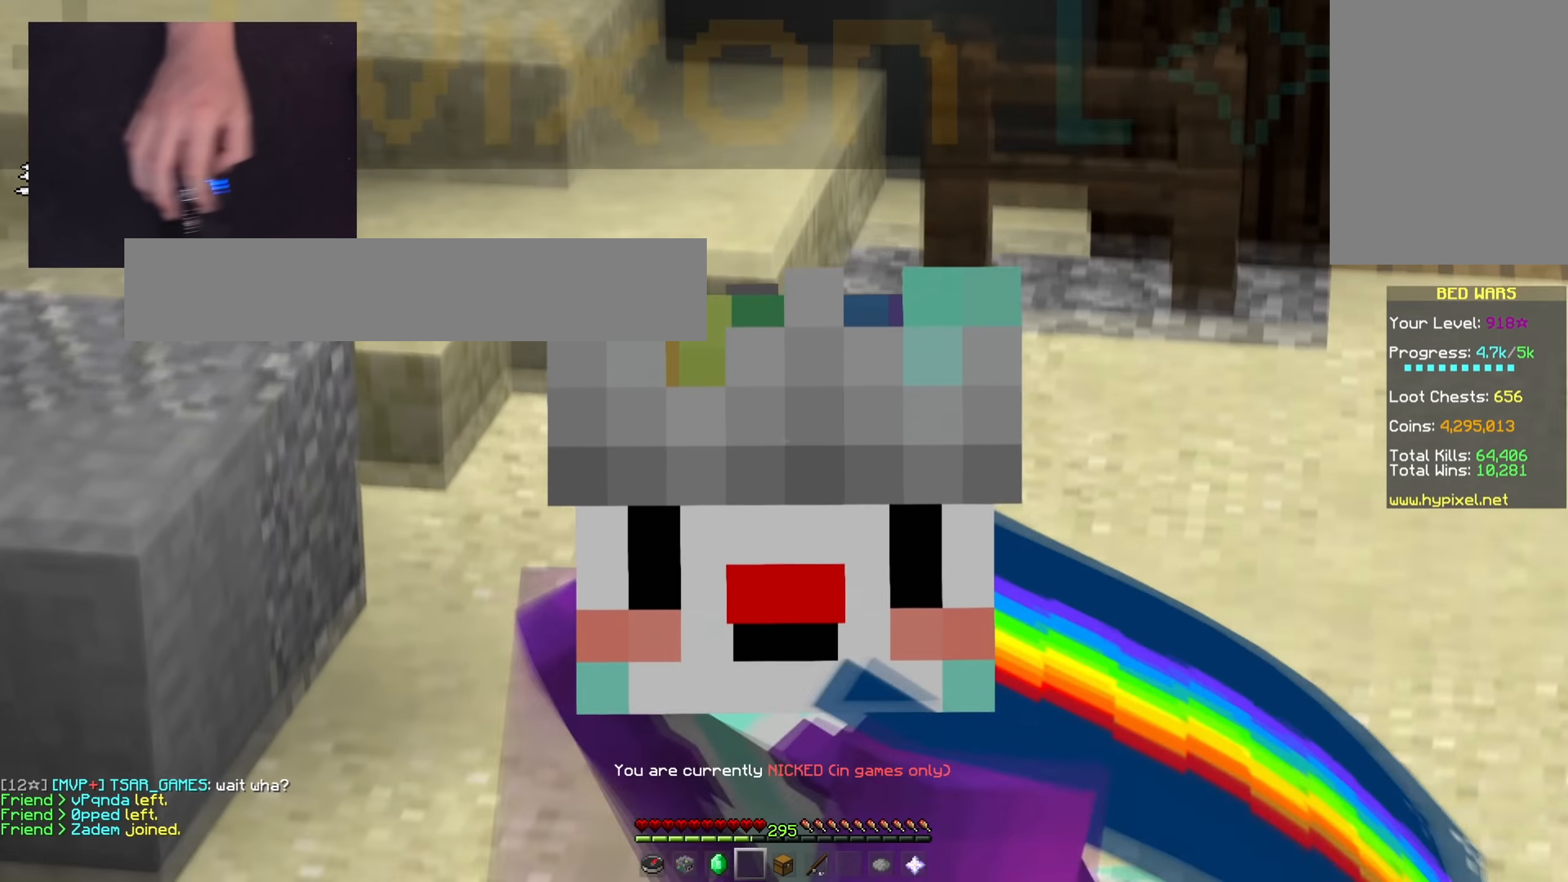
{"keys": ["s", "space"], "mouse": [], "events": [[67, "mouse_left", "up"], [100, "space", "down"], [133, "mouse_left", "down"], [267, "mouse_left", "up"], [334, "mouse_left", "down"], [450, "mouse_left", "up"]]}
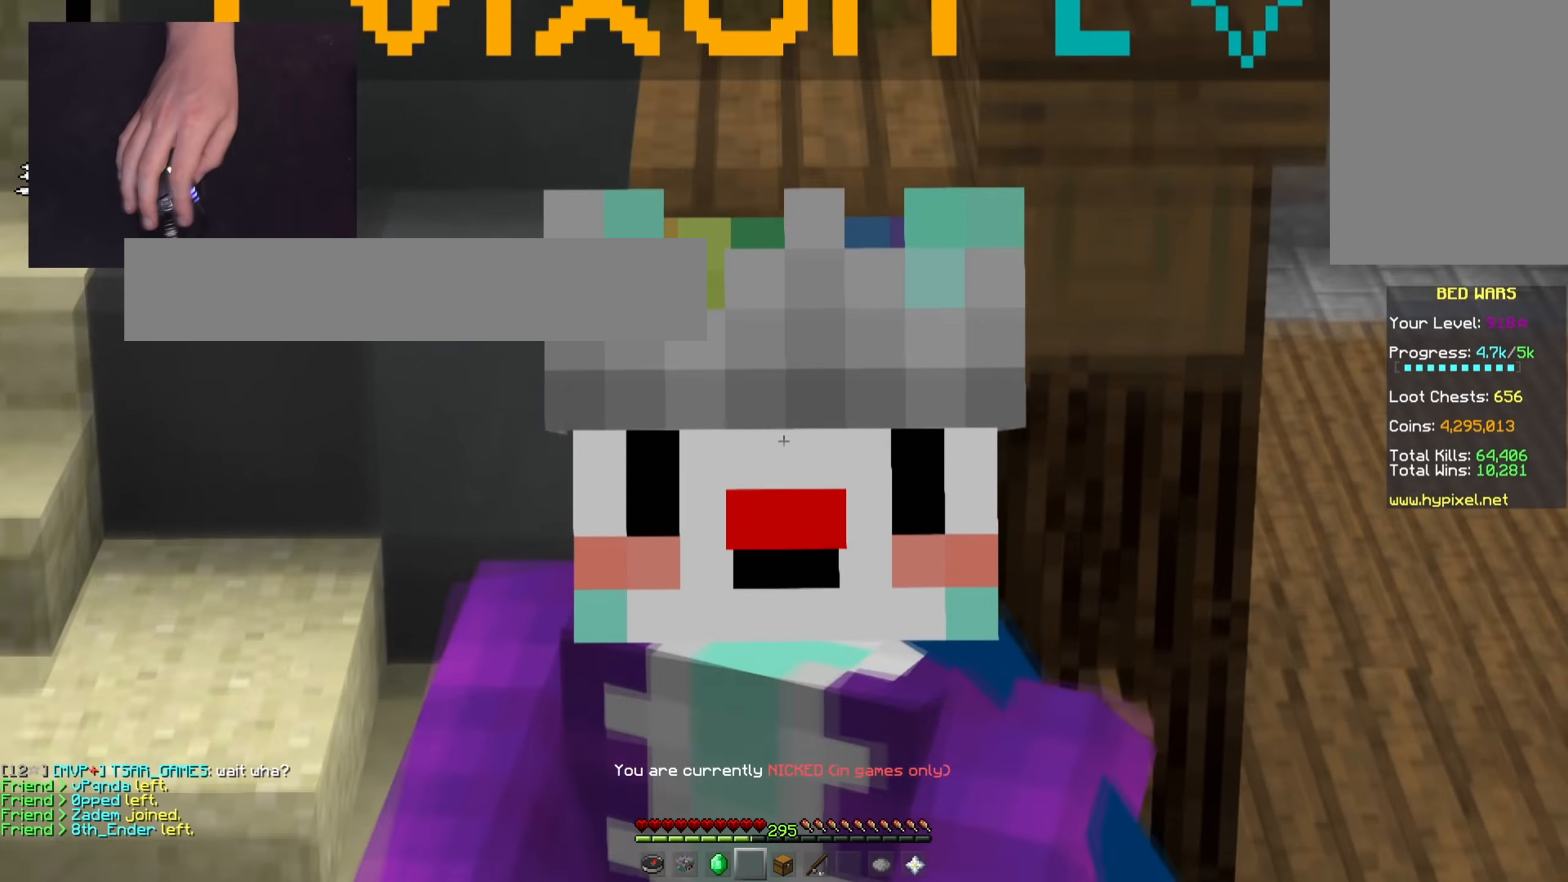
{"keys": ["s", "space"], "mouse": [], "events": [[17, "mouse_left", "down"], [217, "mouse_left", "up"]]}
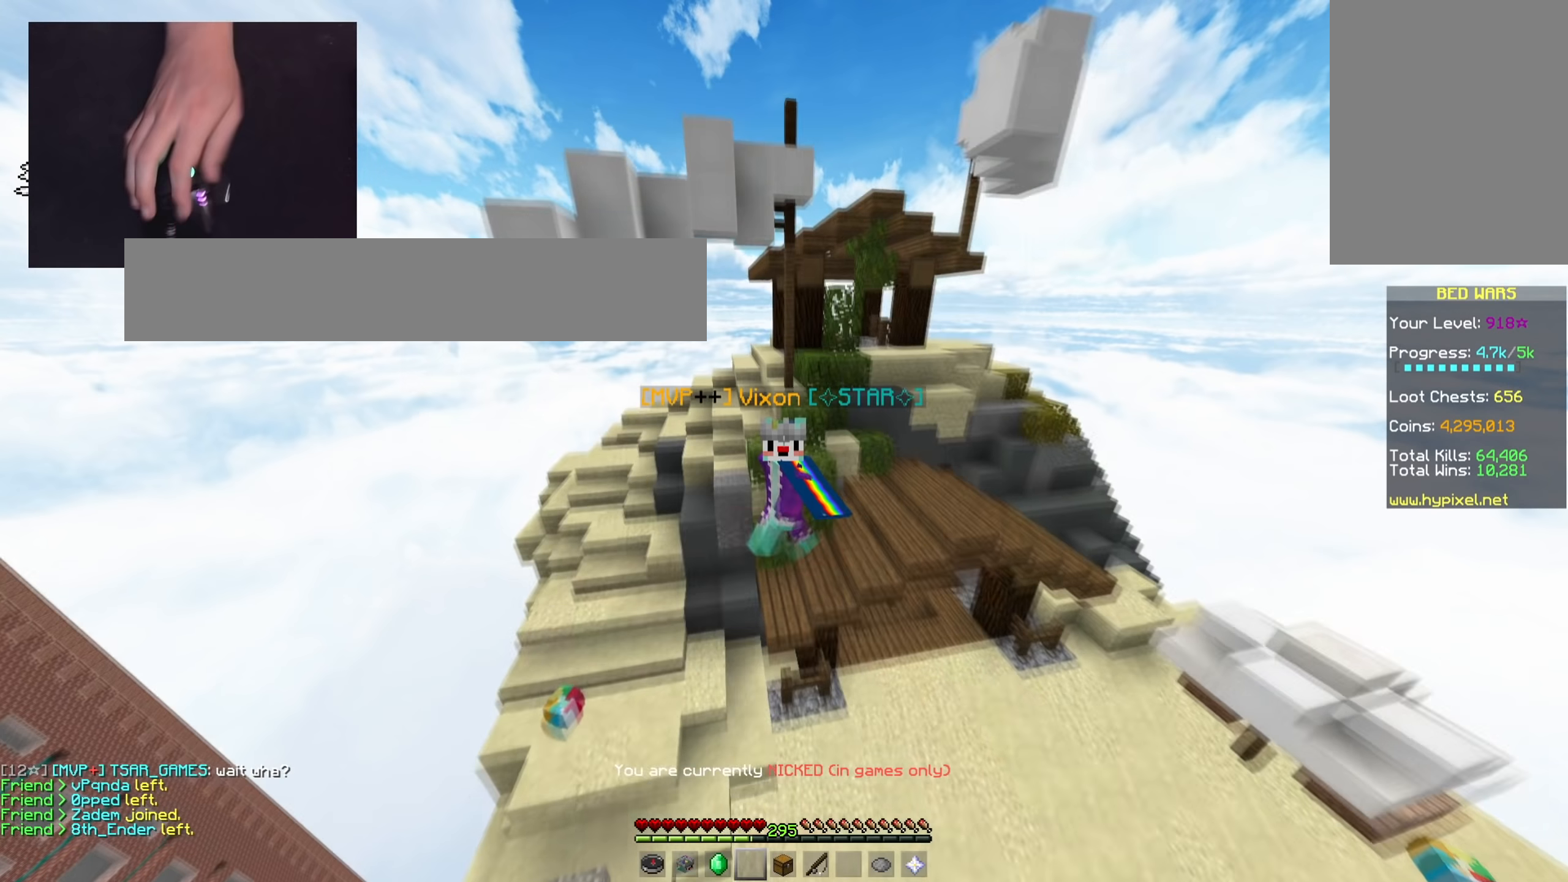
{"keys": ["a", "s", "space"], "mouse": [], "events": [[83, "a", "down"]]}